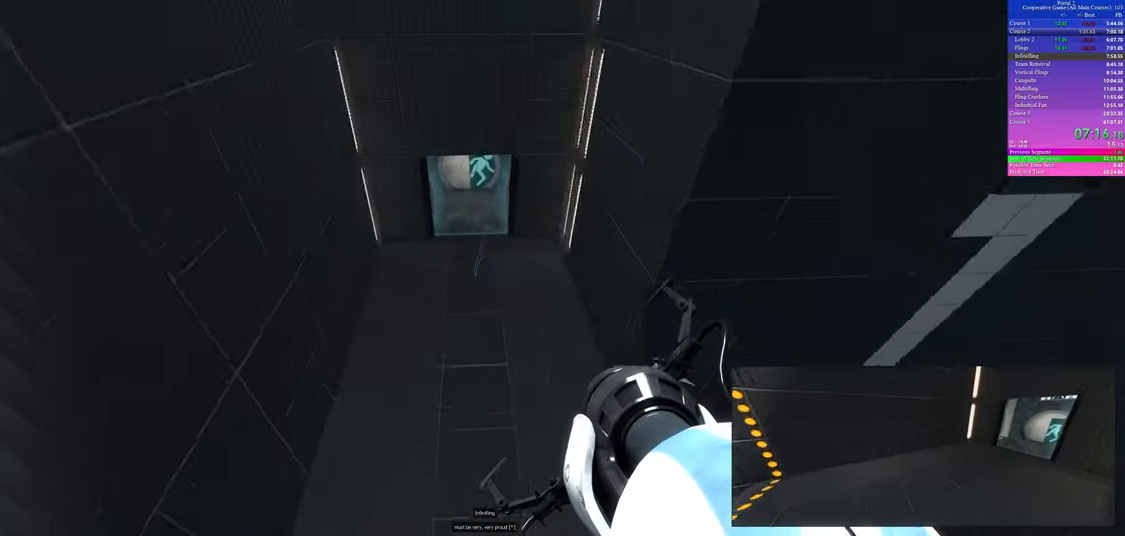
Gameplay with keyboard and mouse; each line is a JSON object with the keys and mouse buttons held at the frame after it. "events" lists presses ("down") and releases ("up") of "a", "ctrl", "d", "s", "use", "w", "mouse_left" and "mouse_right" between this image and that frame as [ms after this image, input, new state], when the widget could be followed in between; "space" appears only as held states. "mouse_left", "mouse_right" = the "left", "right" buttons of the "mouse" list. No other keys are recorded. Mouse movement is not recorded. Key names are as the overlay labels them; some are game actions (e.g. jump) rather than physical keys.
{"keys": ["w"], "mouse": [], "events": [[400, "w", "down"]]}
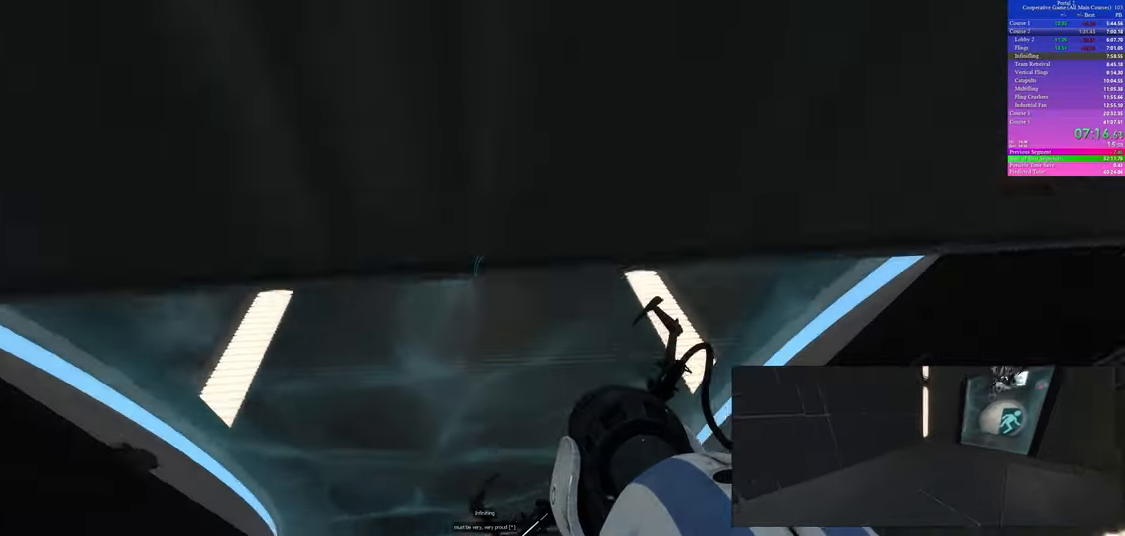
{"keys": ["d", "w"], "mouse": [], "events": [[267, "d", "down"], [367, "a", "down"], [367, "d", "up"], [450, "d", "down"], [483, "a", "up"]]}
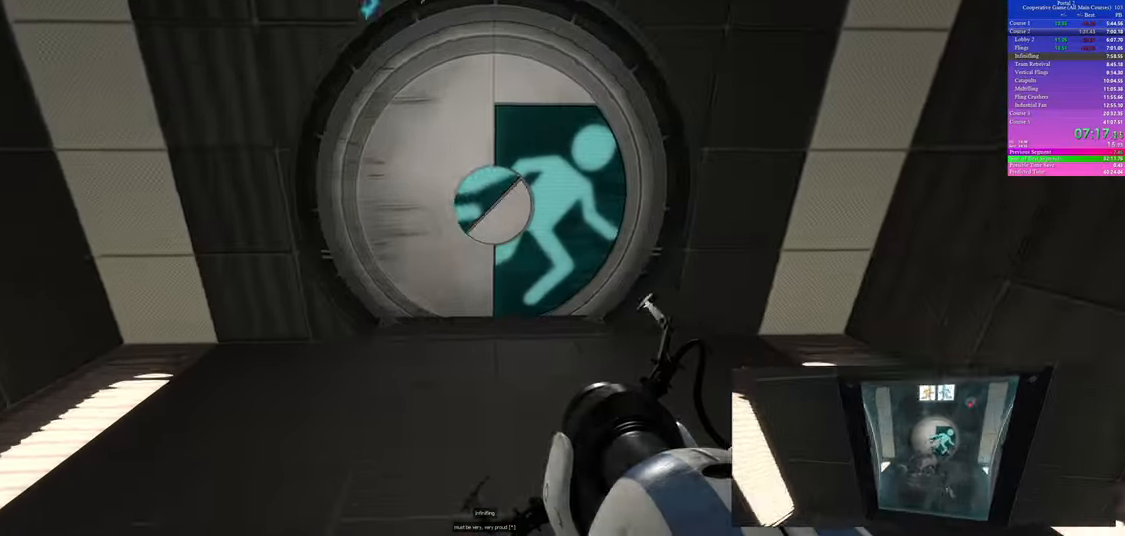
{"keys": ["d", "w"], "mouse": [], "events": [[50, "a", "down"], [50, "d", "up"], [117, "d", "down"], [150, "a", "up"], [217, "a", "down"], [217, "d", "up"], [317, "a", "up"], [317, "d", "down"], [383, "a", "down"], [400, "d", "up"], [467, "d", "down"], [483, "a", "up"]]}
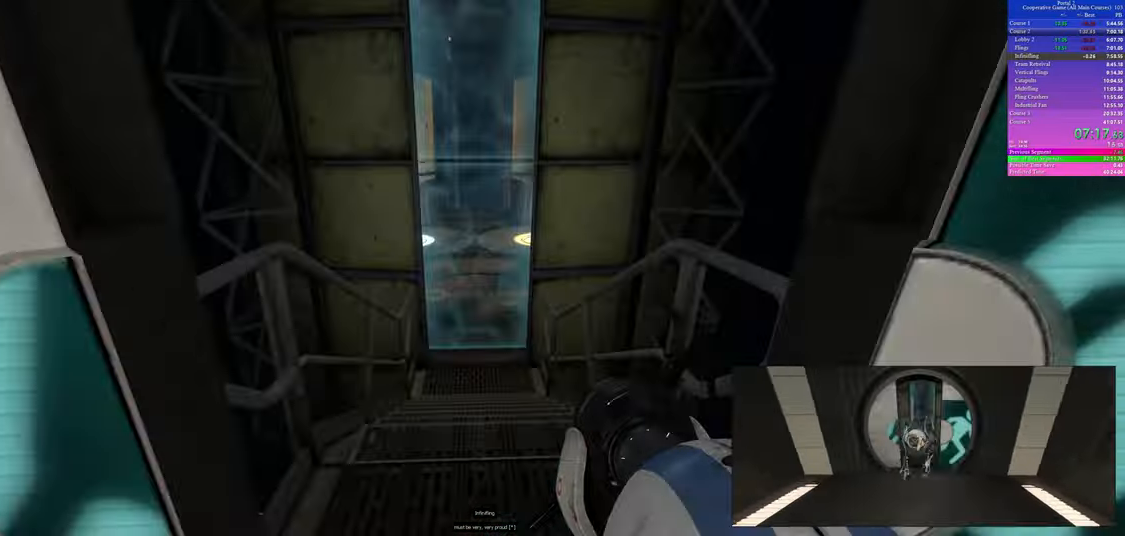
{"keys": ["d", "w"], "mouse": [], "events": [[50, "d", "up"], [67, "a", "down"], [133, "d", "down"], [167, "a", "up"], [250, "a", "down"], [250, "d", "up"], [317, "a", "up"], [317, "d", "down"]]}
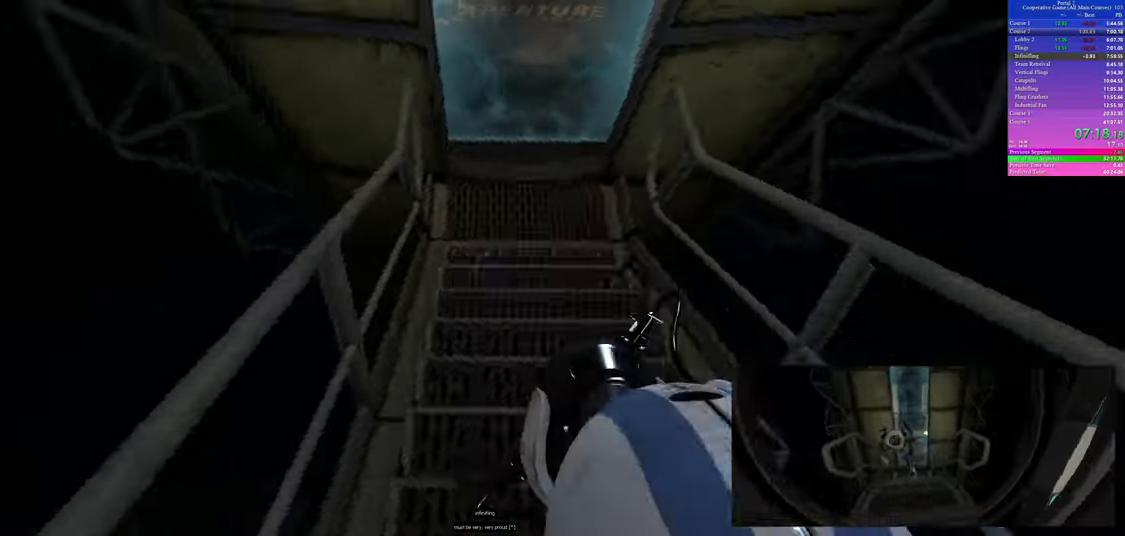
{"keys": ["d"], "mouse": [], "events": [[50, "a", "down"], [67, "d", "up"], [83, "w", "up"], [417, "a", "up"], [417, "d", "down"]]}
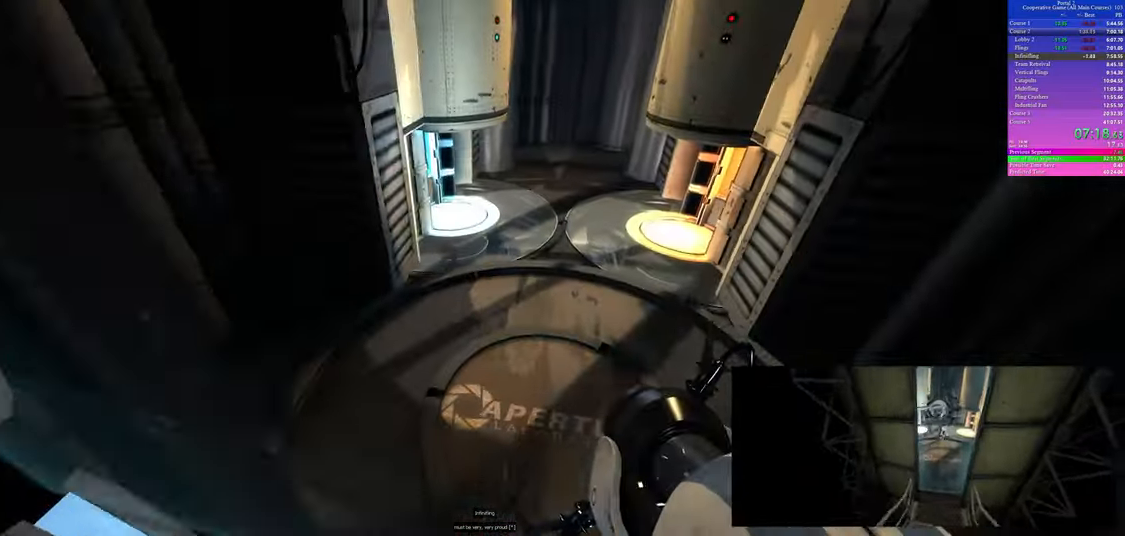
{"keys": [], "mouse": [], "events": [[150, "d", "up"]]}
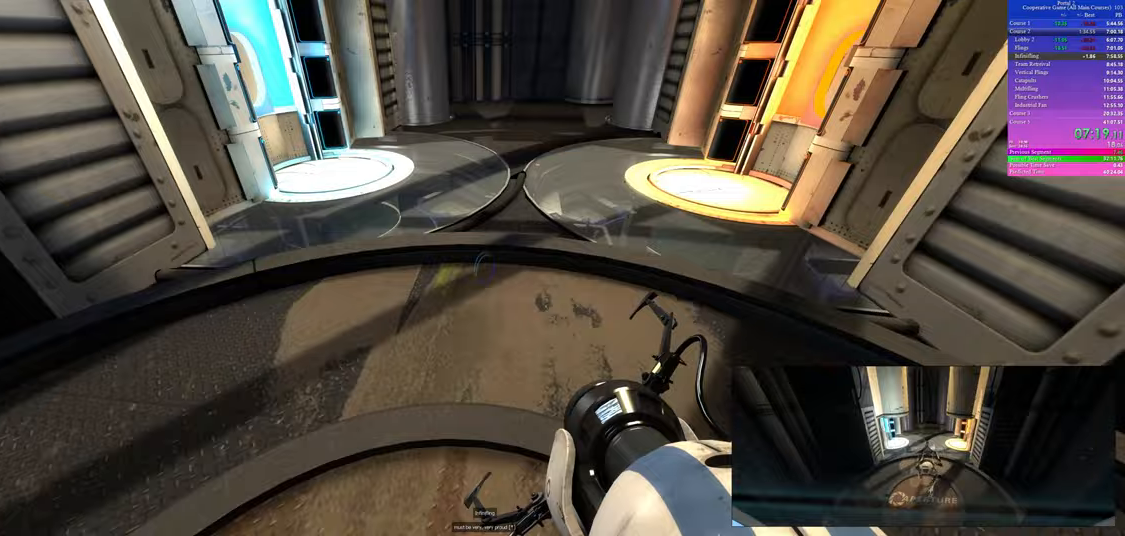
{"keys": ["a"], "mouse": [], "events": [[67, "a", "down"]]}
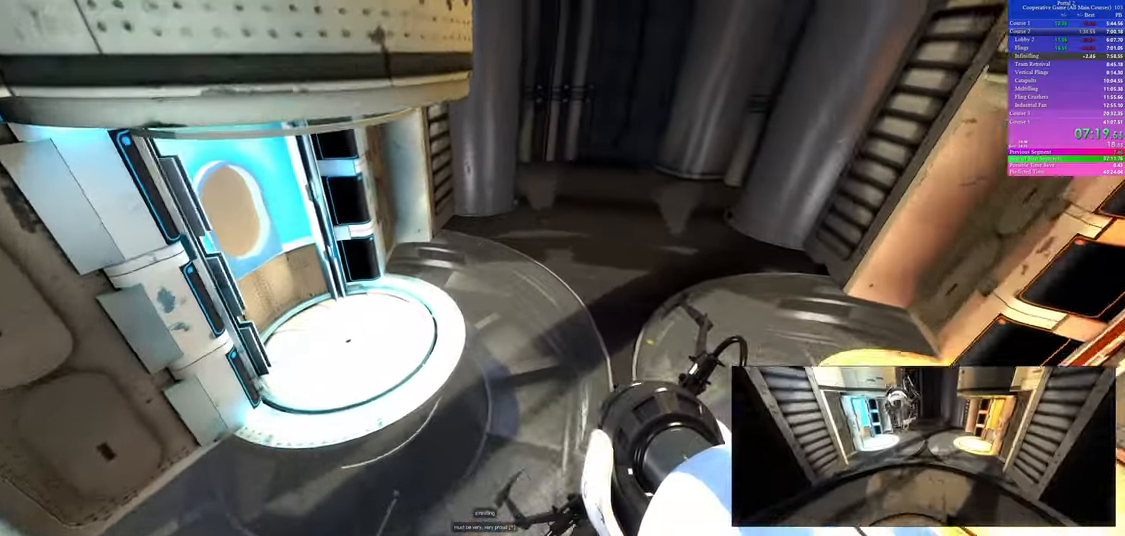
{"keys": [], "mouse": [], "events": [[233, "a", "up"]]}
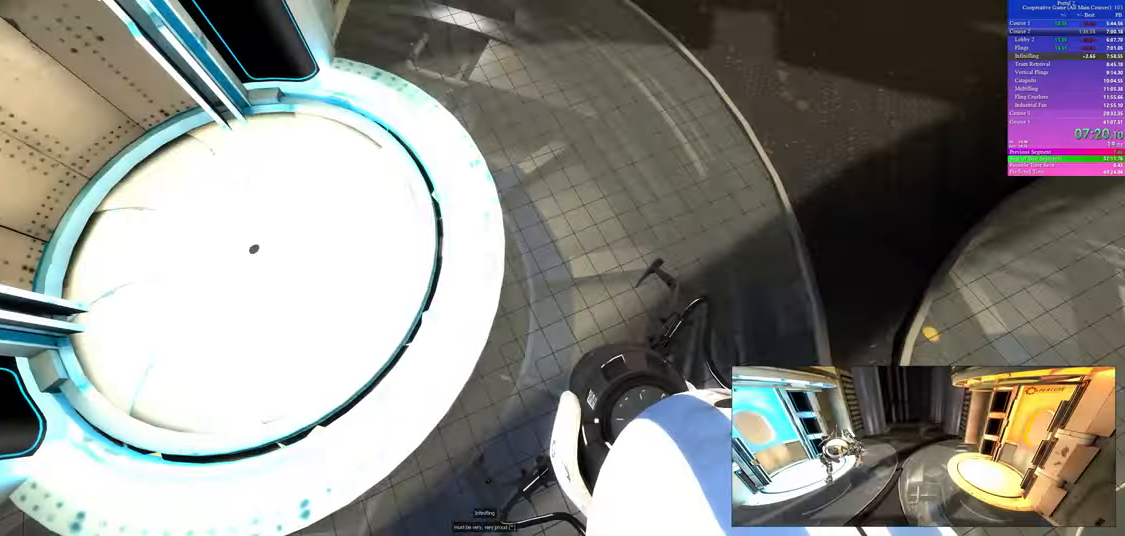
{"keys": [], "mouse": [], "events": [[17, "a", "down"], [167, "a", "up"]]}
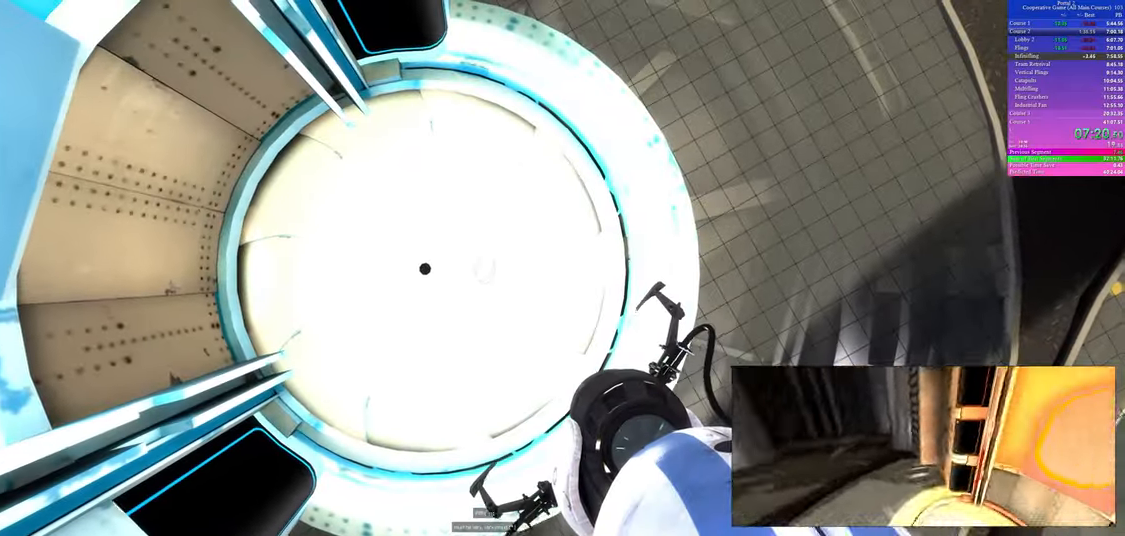
{"keys": ["ctrl"], "mouse": [], "events": [[50, "ctrl", "down"]]}
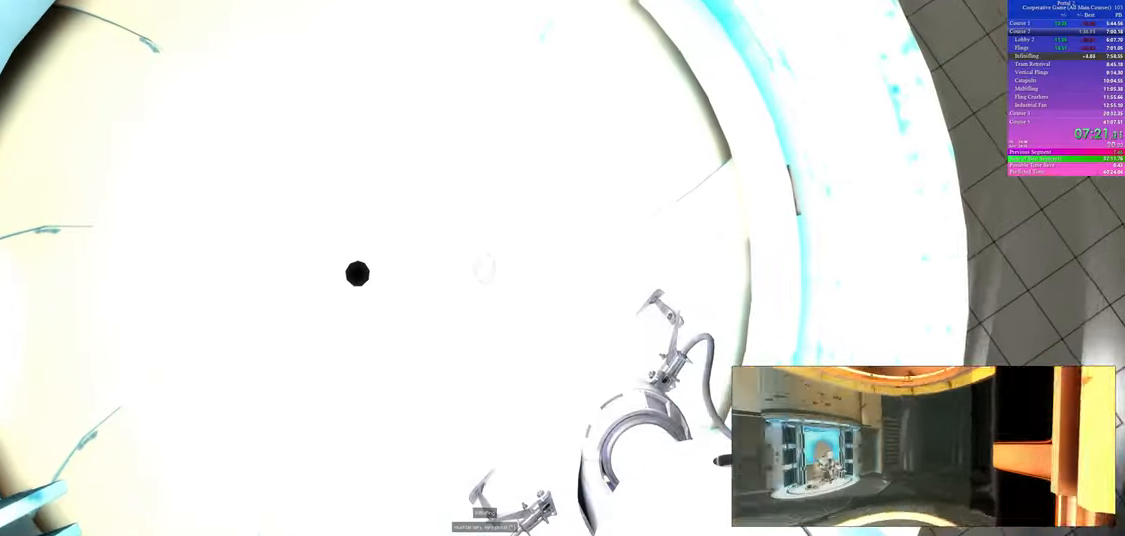
{"keys": ["a", "ctrl"], "mouse": [], "events": [[33, "a", "down"], [150, "a", "up"], [267, "a", "down"], [383, "a", "up"], [500, "a", "down"]]}
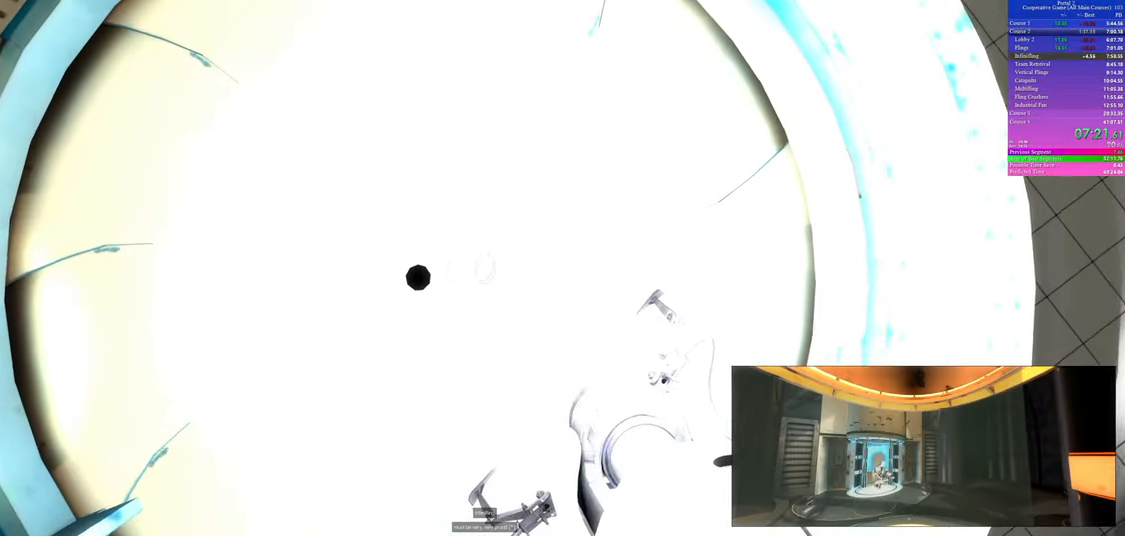
{"keys": [], "mouse": [], "events": [[117, "a", "up"], [483, "ctrl", "up"]]}
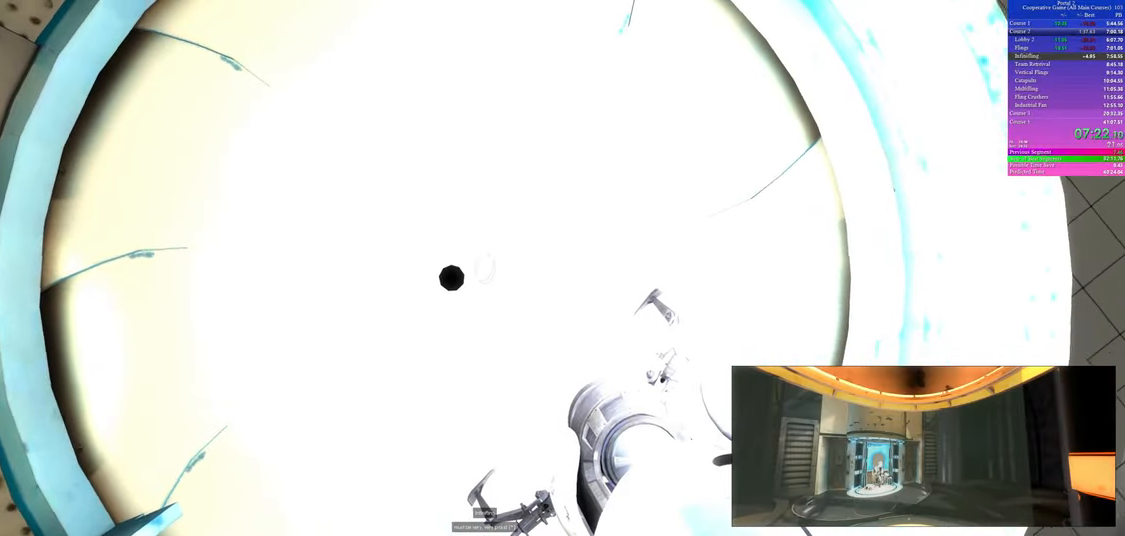
{"keys": [], "mouse": [], "events": []}
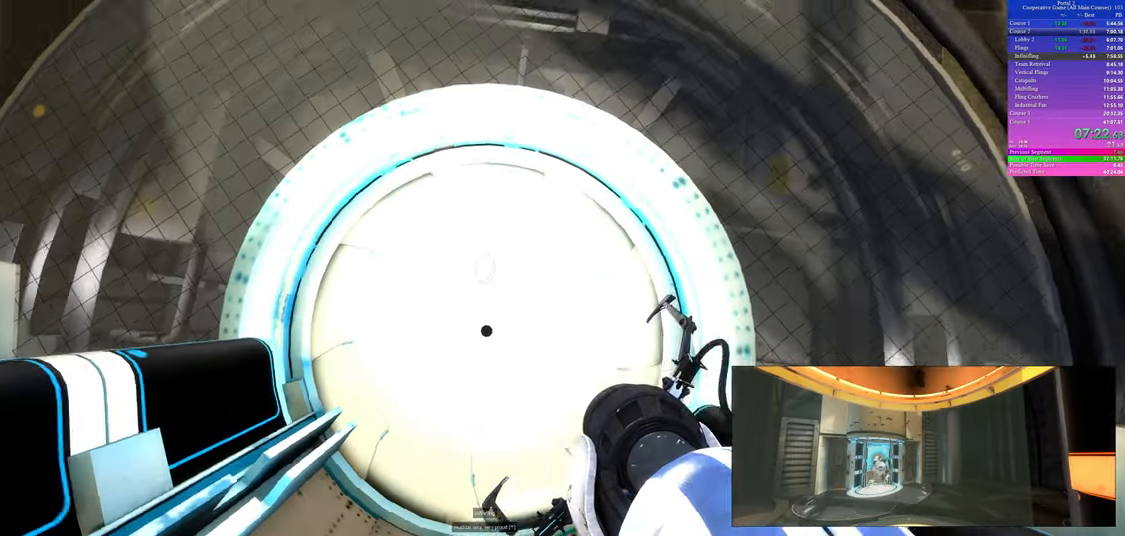
{"keys": [], "mouse": [], "events": []}
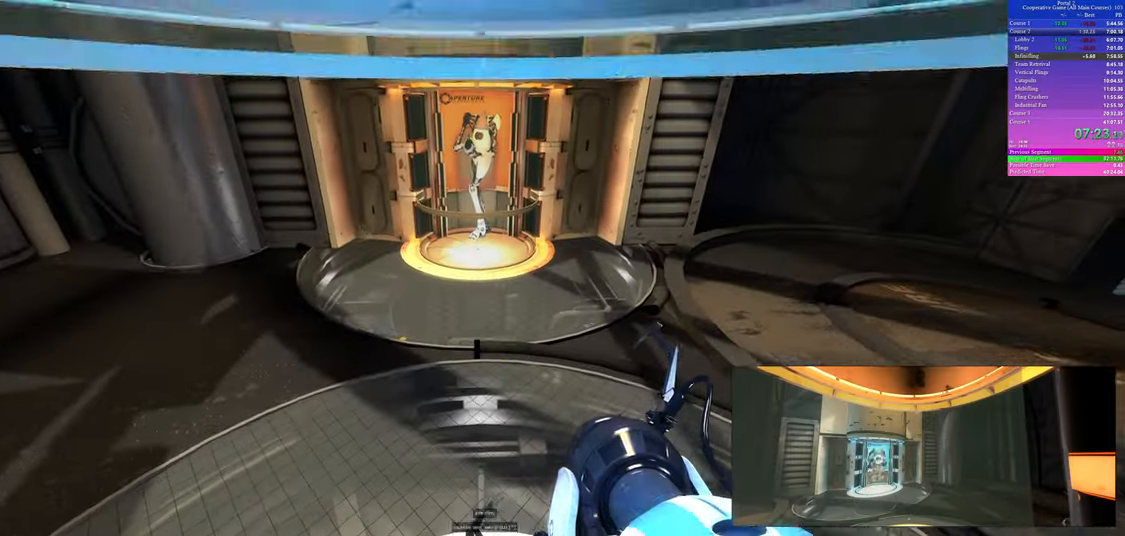
{"keys": ["space"], "mouse": []}
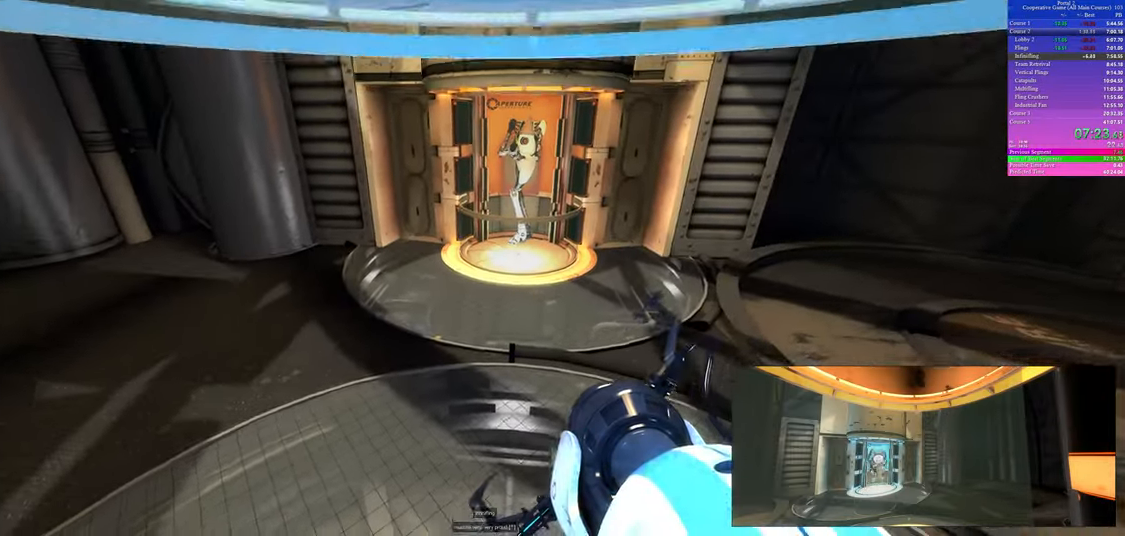
{"keys": [], "mouse": []}
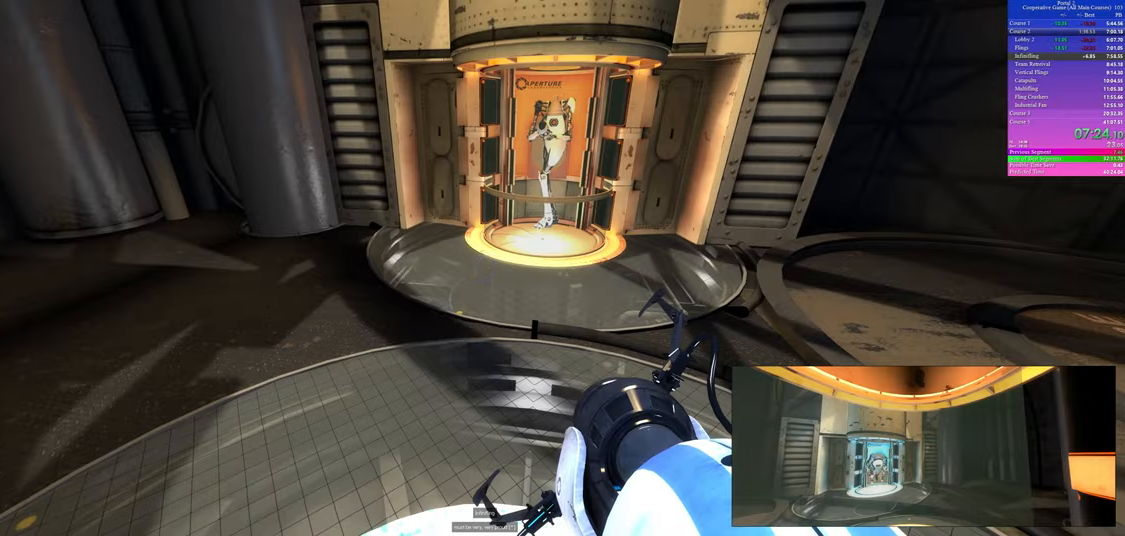
{"keys": [], "mouse": [], "events": []}
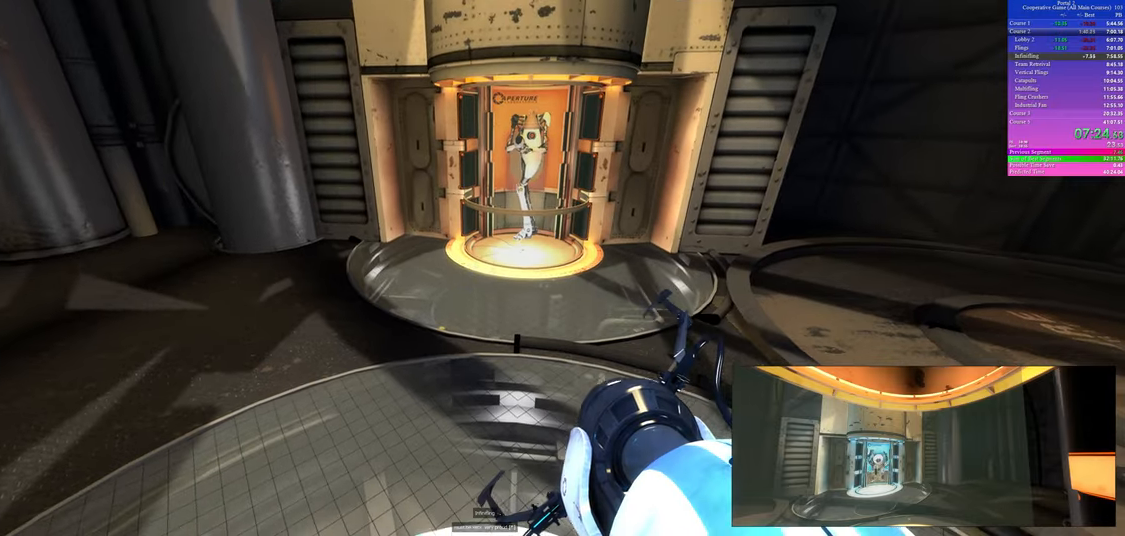
{"keys": [], "mouse": [], "events": []}
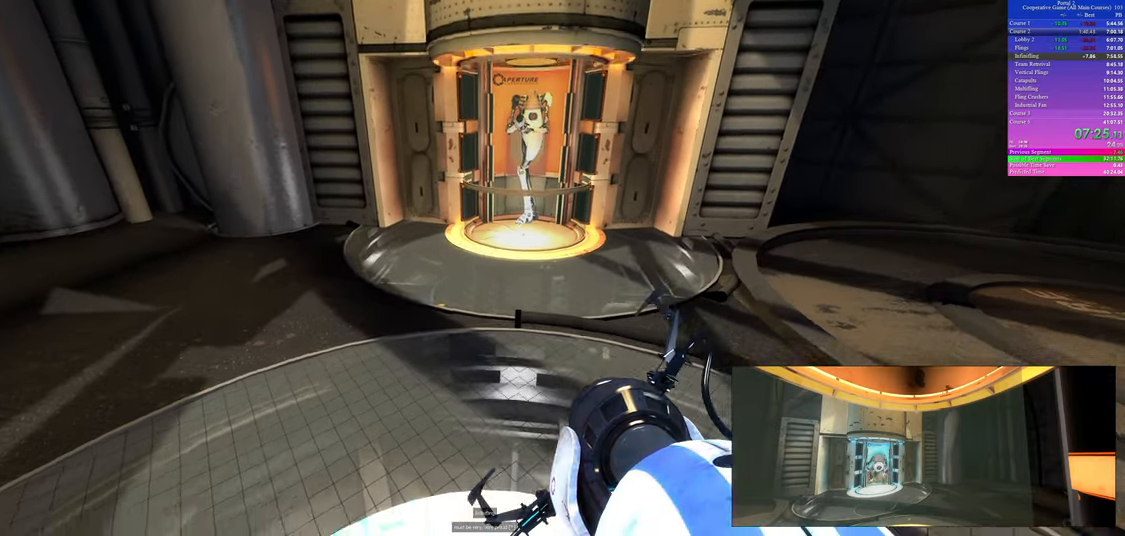
{"keys": ["space"], "mouse": []}
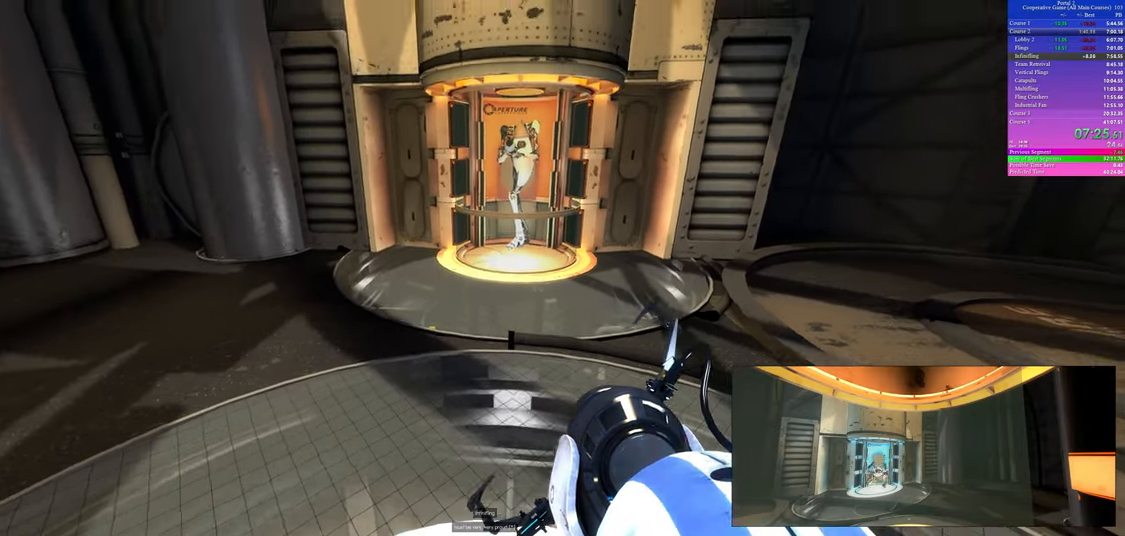
{"keys": ["space"], "mouse": [], "events": []}
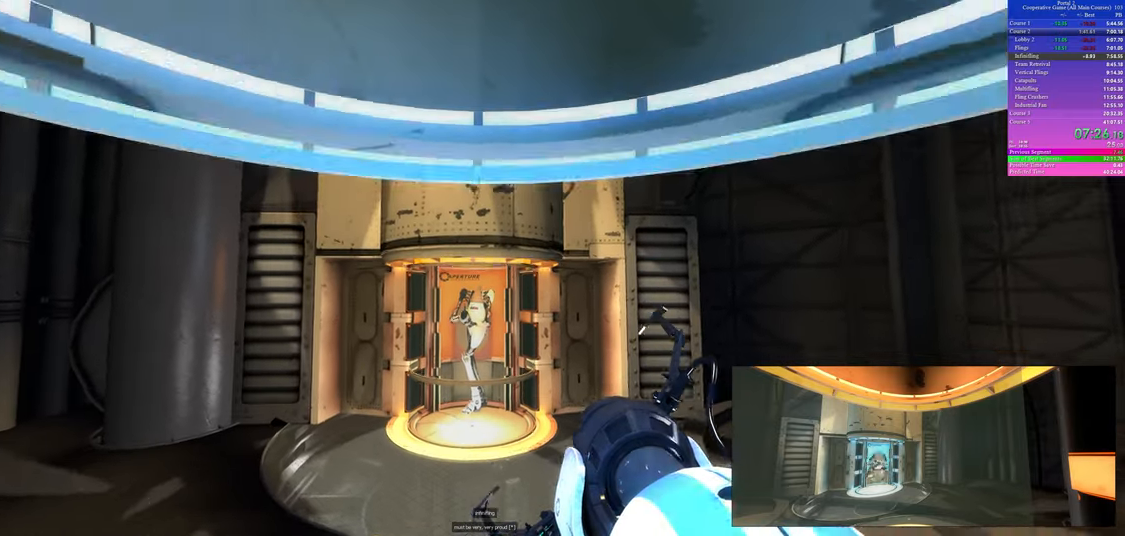
{"keys": [], "mouse": []}
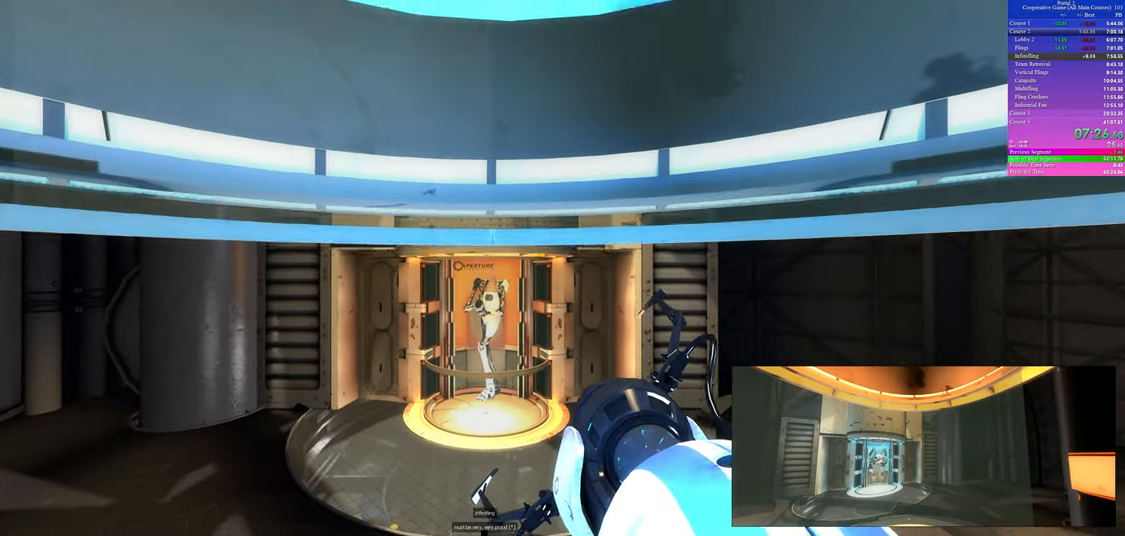
{"keys": [], "mouse": [], "events": []}
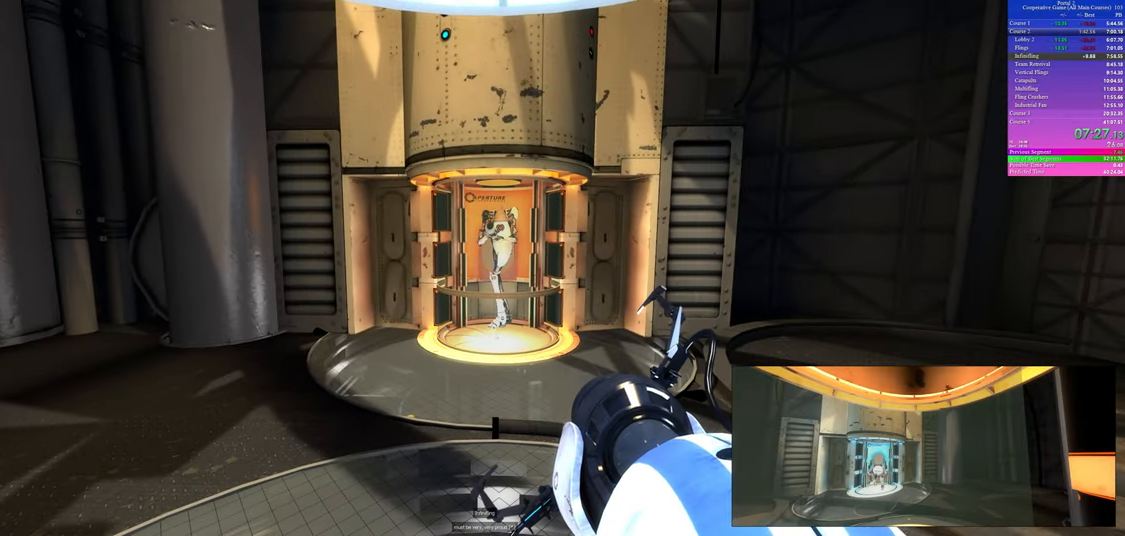
{"keys": [], "mouse": [], "events": []}
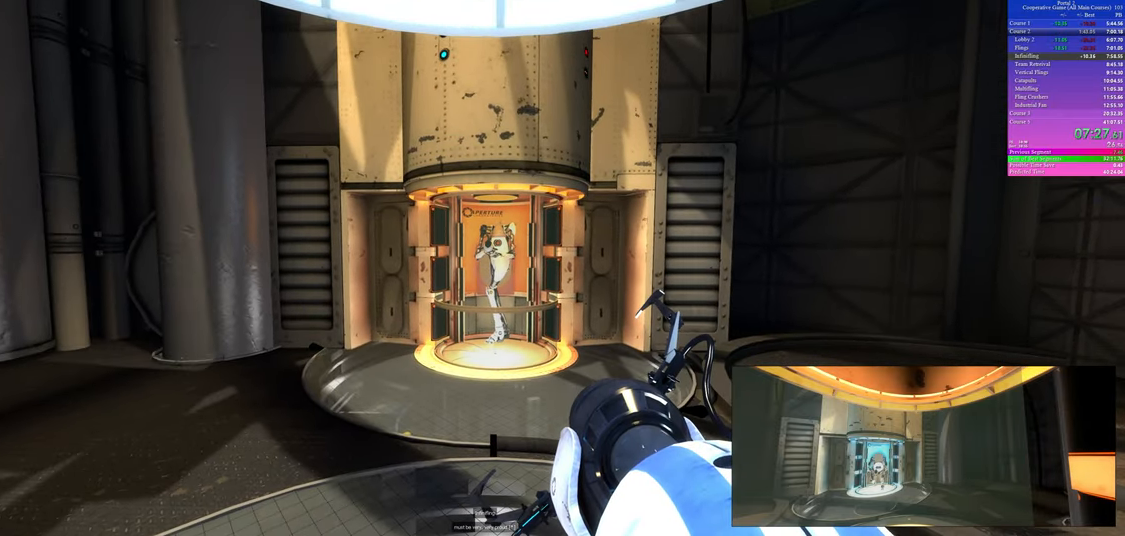
{"keys": [], "mouse": [], "events": []}
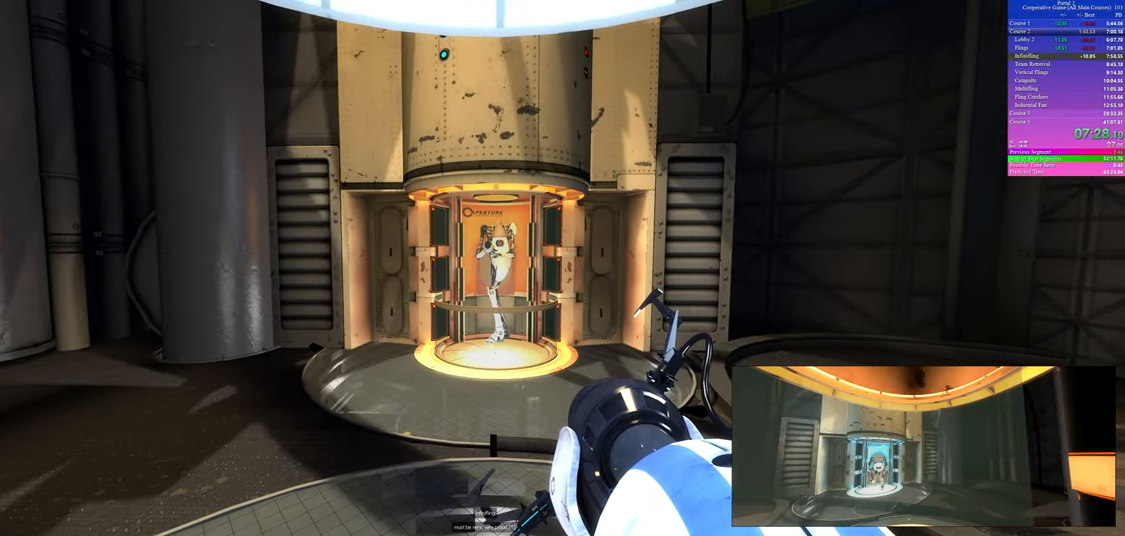
{"keys": ["s"], "mouse": [], "events": [[500, "s", "down"]]}